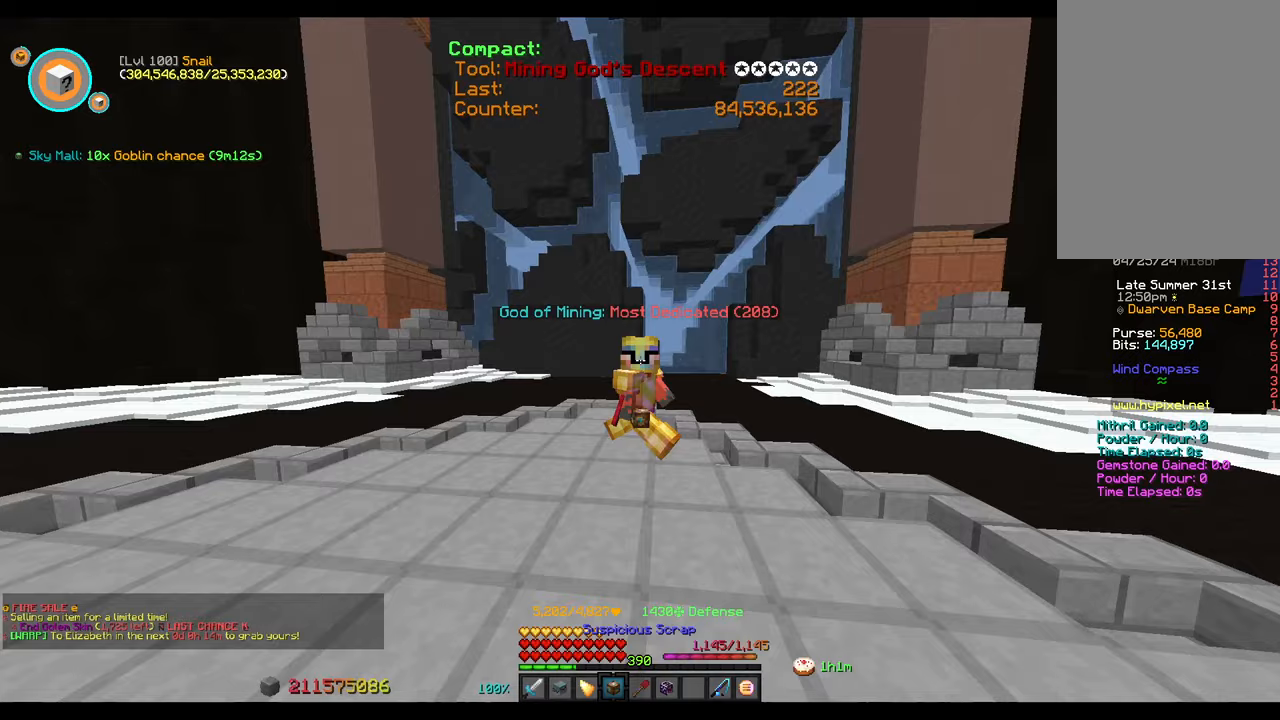
Gameplay with keyboard and mouse; each line is a JSON object with the keys and mouse buttons held at the frame after it. "events" lists presses ("down") and releases ("up") of "1", "2", "3", "4", "5", "6", "7", "8", "9", "a", "b", "c", "d", "s", "shift", "sneak", "space", "w", "mouse_left" and "mouse_right" between this image and that frame as [ms after this image, input, new state], when the widget could be followed in between. "mouse_left", "mouse_right" = the "left", "right" buttons of the "mouse" list. No other keys are recorded. Fast repeated clicks can show as one long hold. Mouse movement is not recorded. Key names are as the overlay labels them; some are game actions (e.g. jump) rather than physical keys.
{"keys": ["w"], "mouse": [], "events": [[367, "s", "up"], [433, "w", "down"]]}
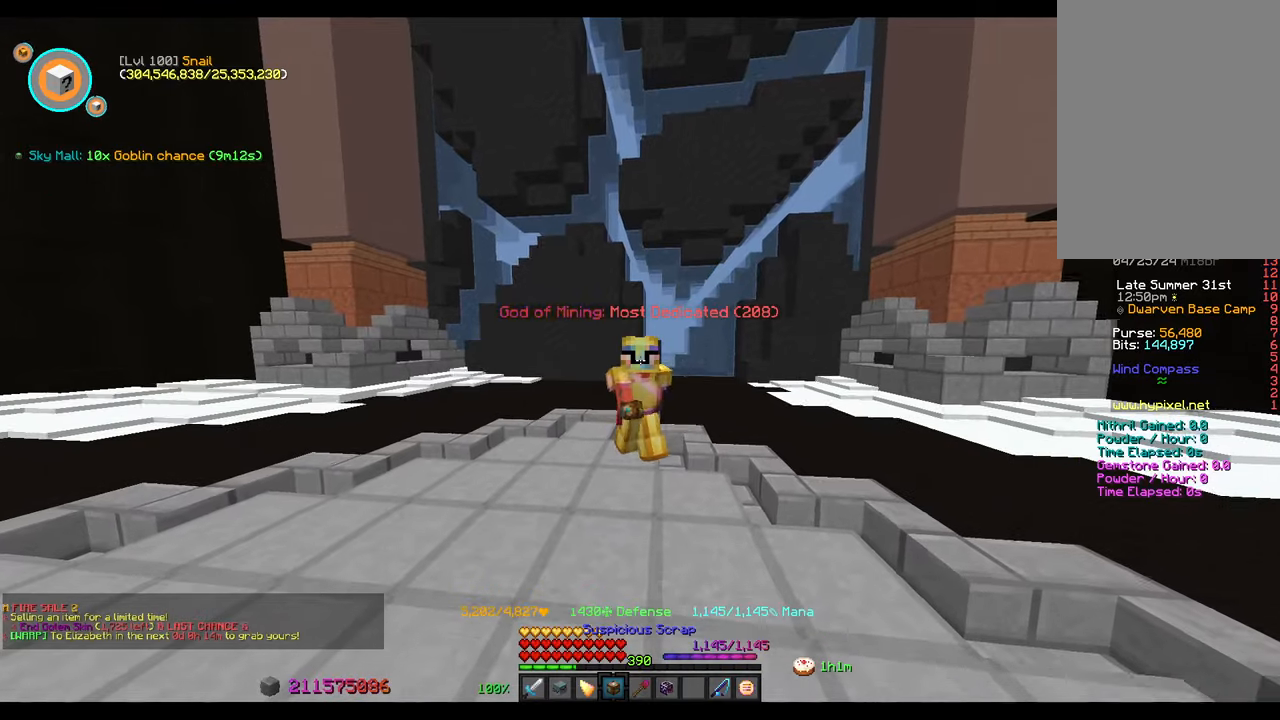
{"keys": ["w"], "mouse": [], "events": []}
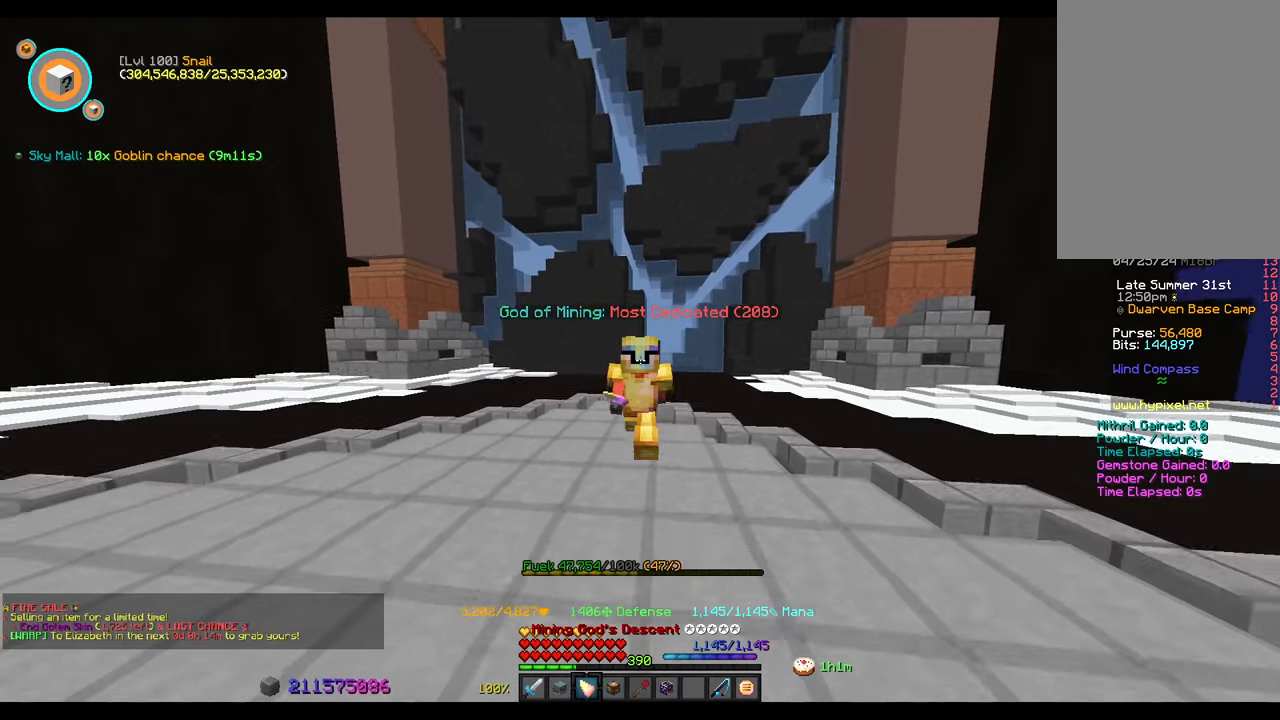
{"keys": [], "mouse": [], "events": [[317, "w", "up"]]}
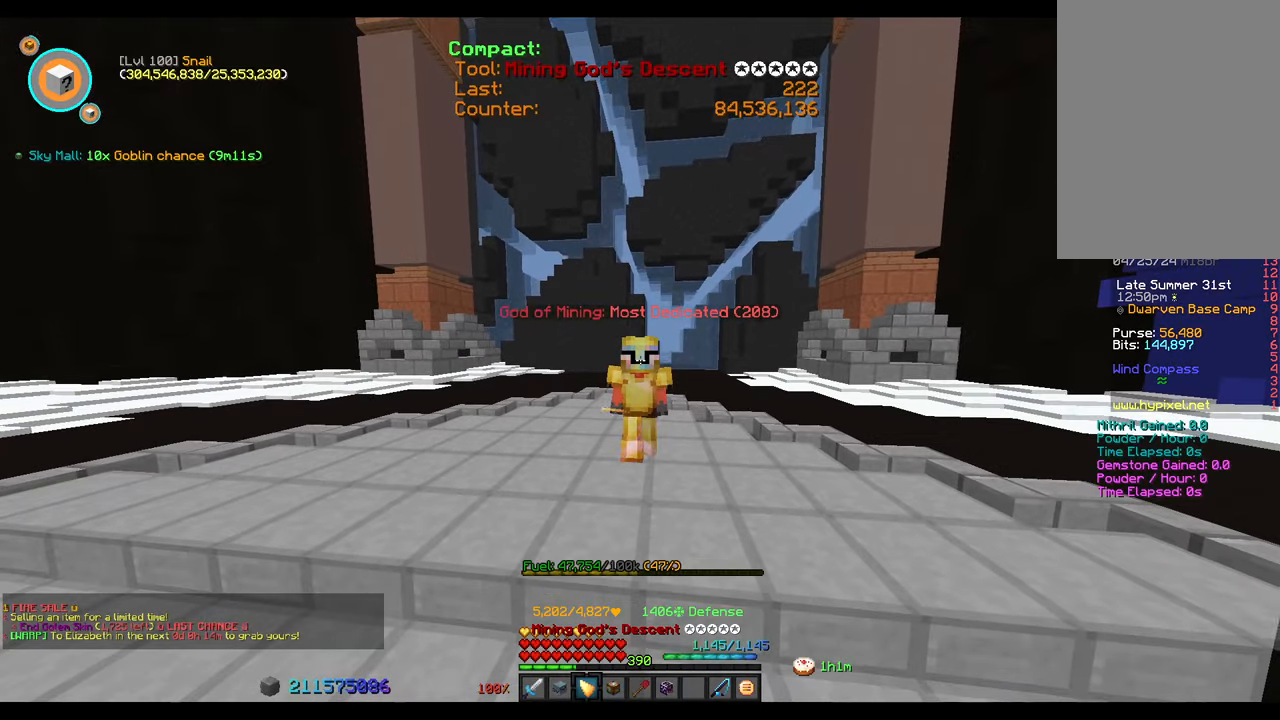
{"keys": ["s"], "mouse": [], "events": [[100, "s", "down"]]}
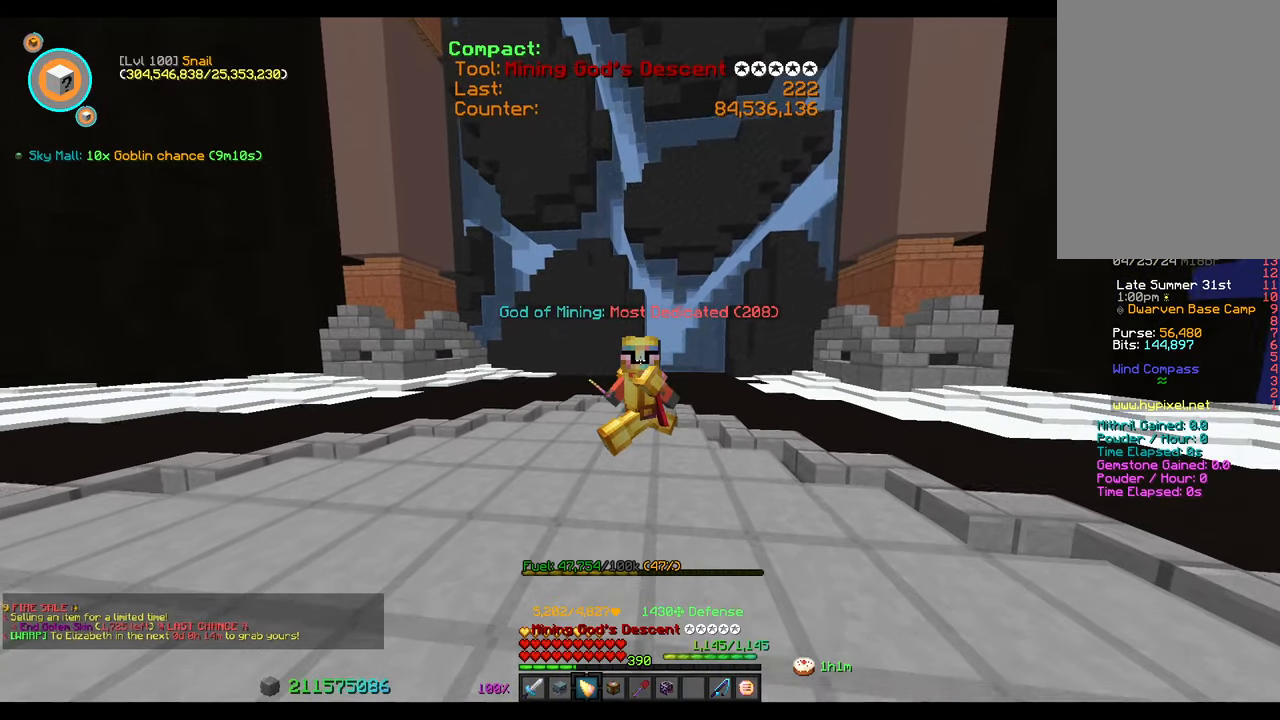
{"keys": ["s"], "mouse": [], "events": []}
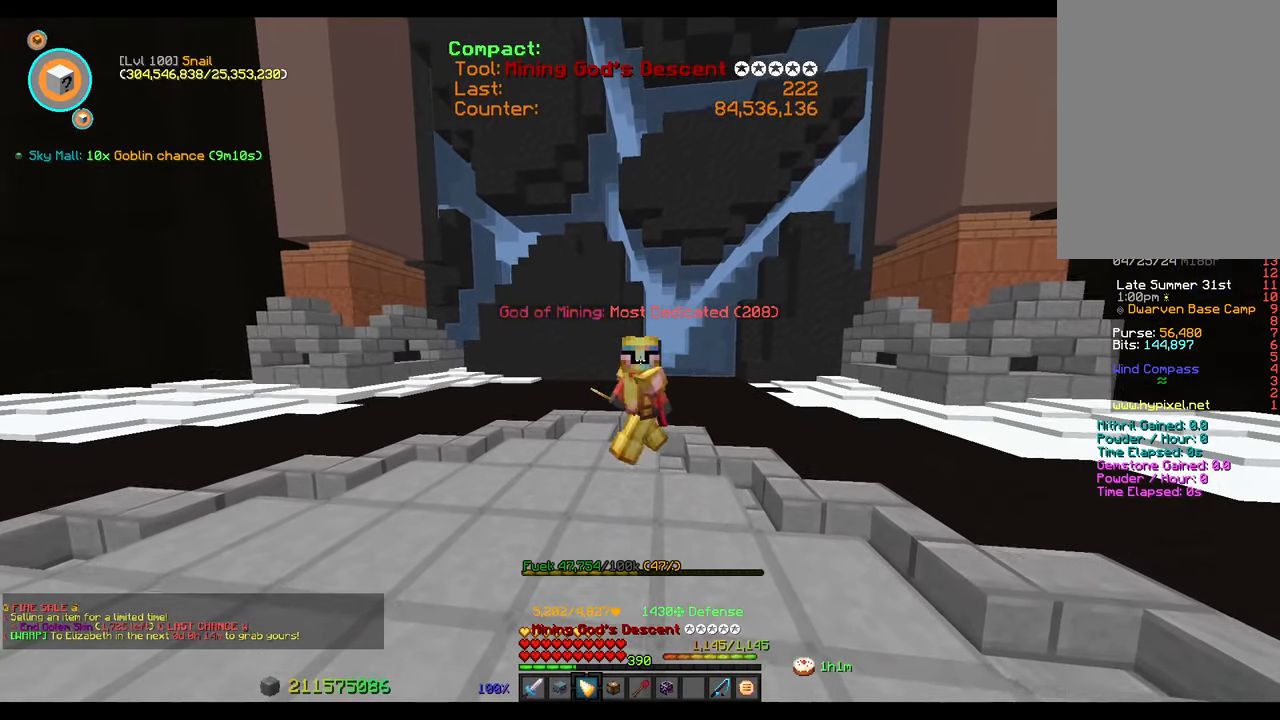
{"keys": ["w"], "mouse": []}
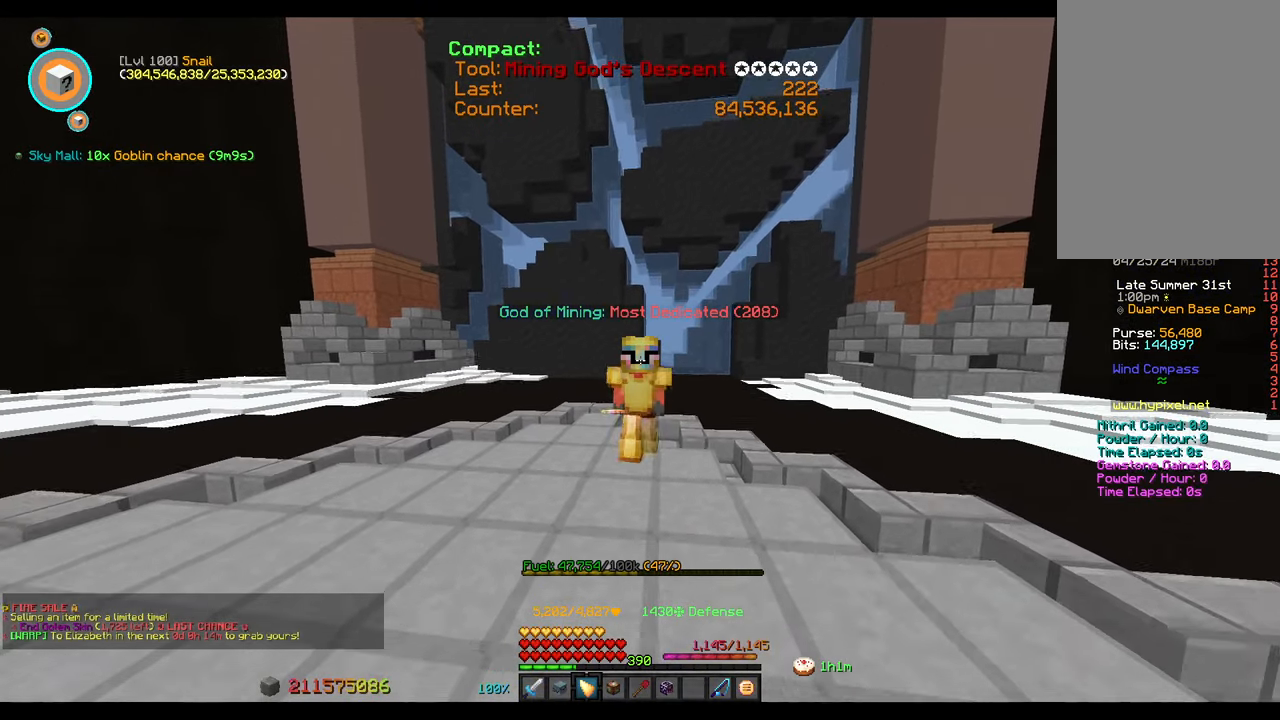
{"keys": ["d"], "mouse": [], "events": [[150, "w", "up"], [467, "d", "down"]]}
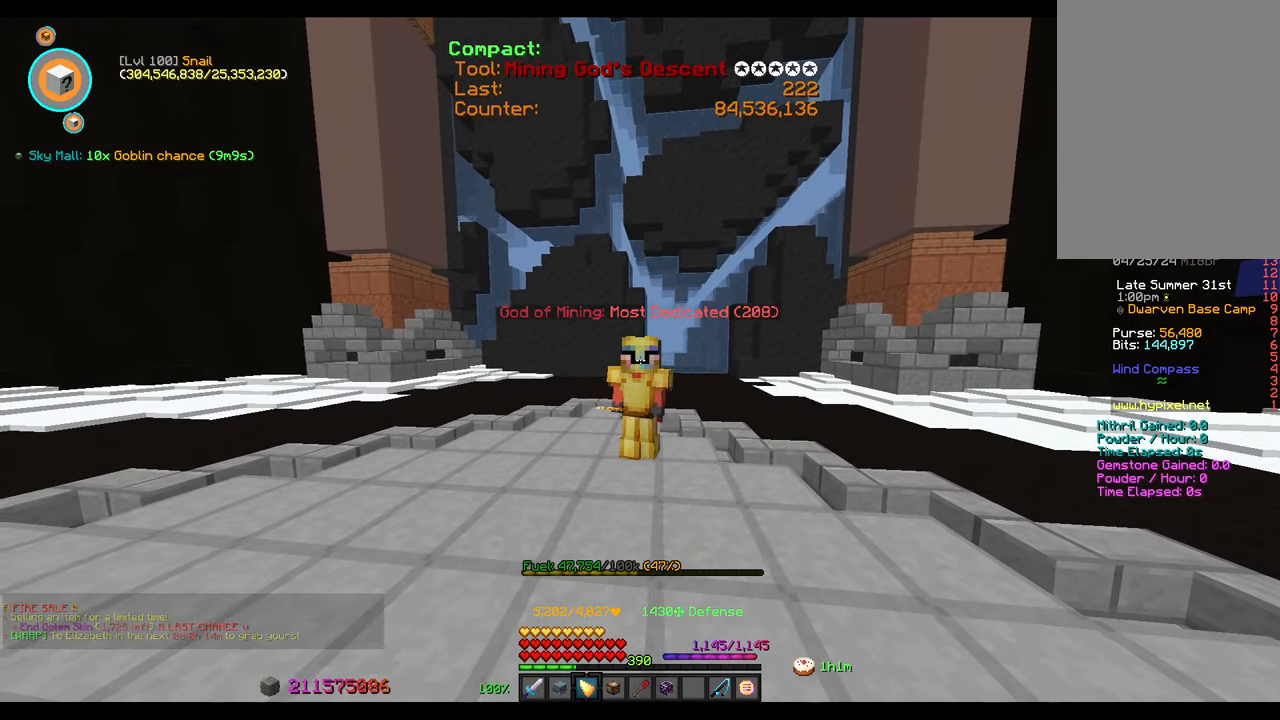
{"keys": [], "mouse": [], "events": [[217, "d", "up"]]}
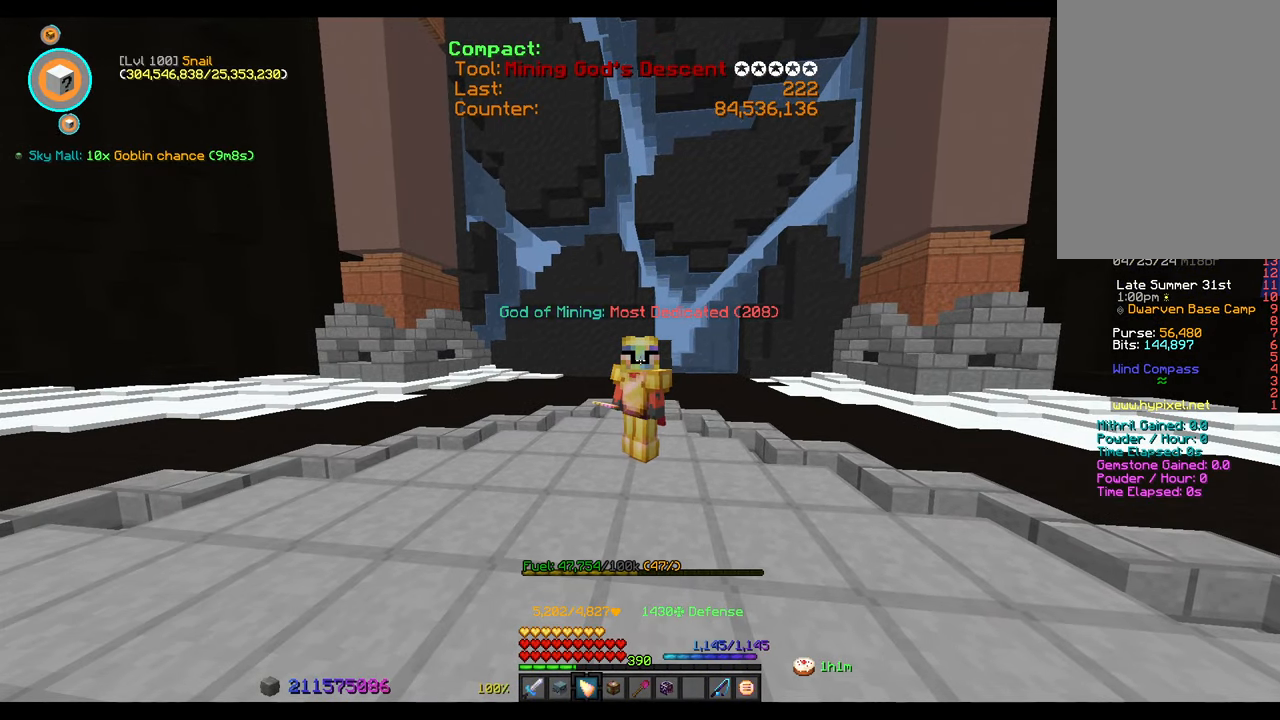
{"keys": ["s"], "mouse": [], "events": [[200, "a", "down"], [267, "s", "down"], [467, "a", "up"]]}
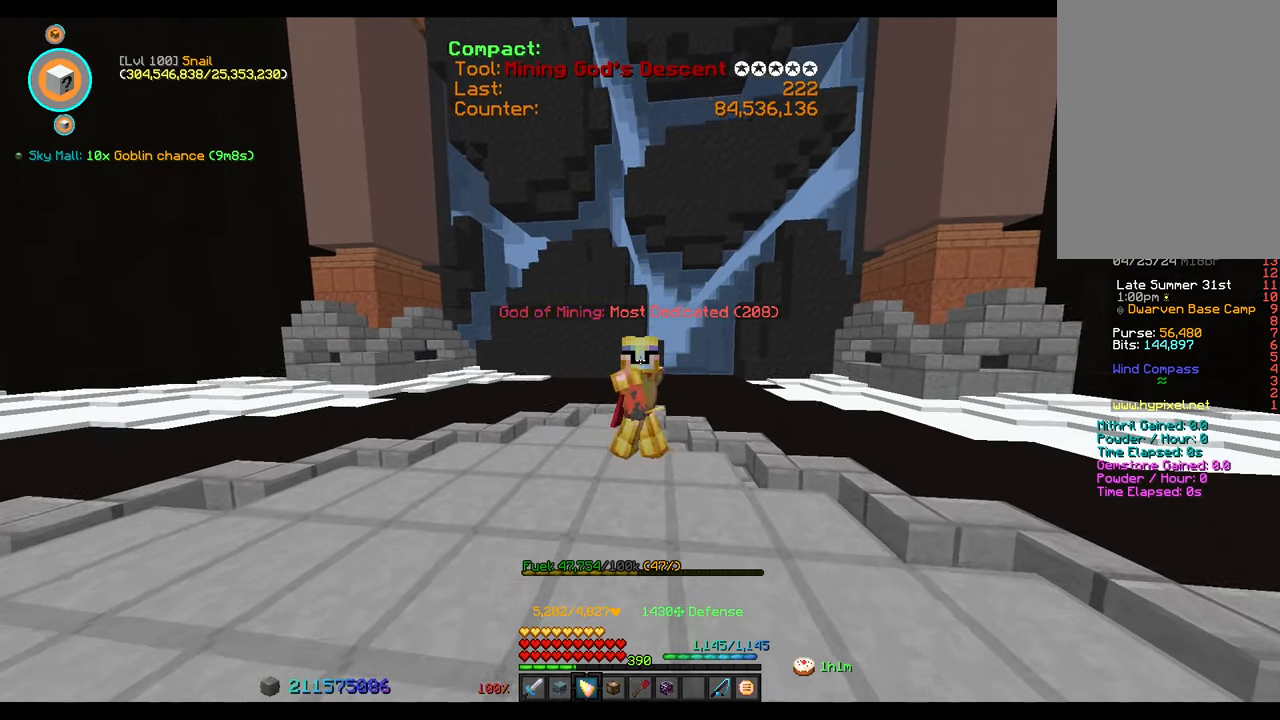
{"keys": ["s"], "mouse": [], "events": [[150, "d", "down"], [400, "d", "up"]]}
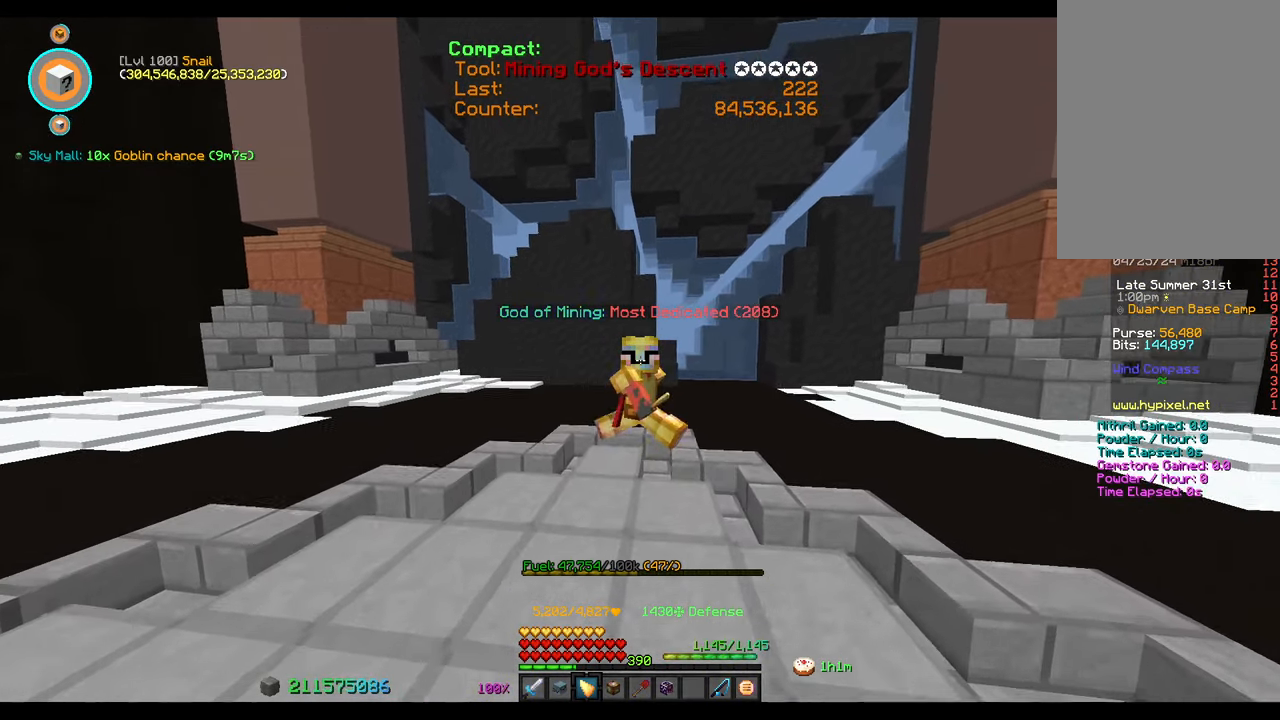
{"keys": ["sneak"], "mouse": [], "events": [[100, "s", "up"], [233, "sneak", "down"]]}
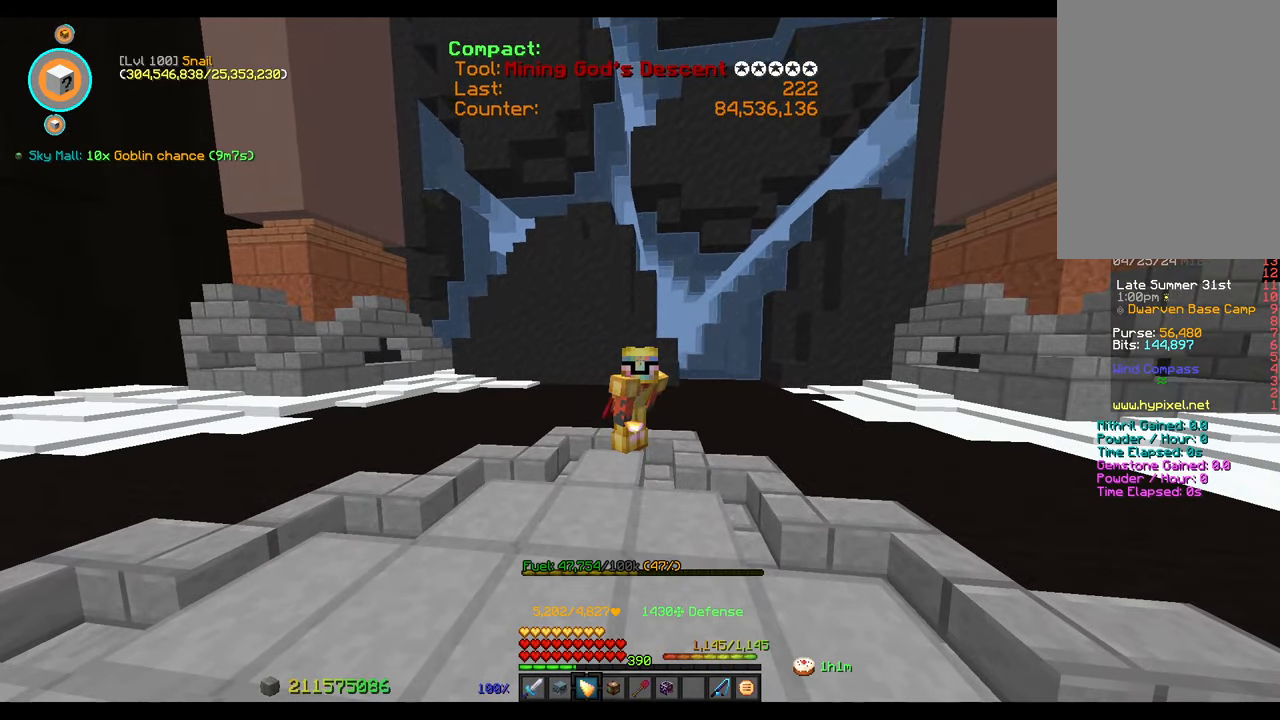
{"keys": ["w"], "mouse": [], "events": [[167, "d", "down"], [183, "sneak", "up"], [400, "d", "up"], [400, "w", "down"]]}
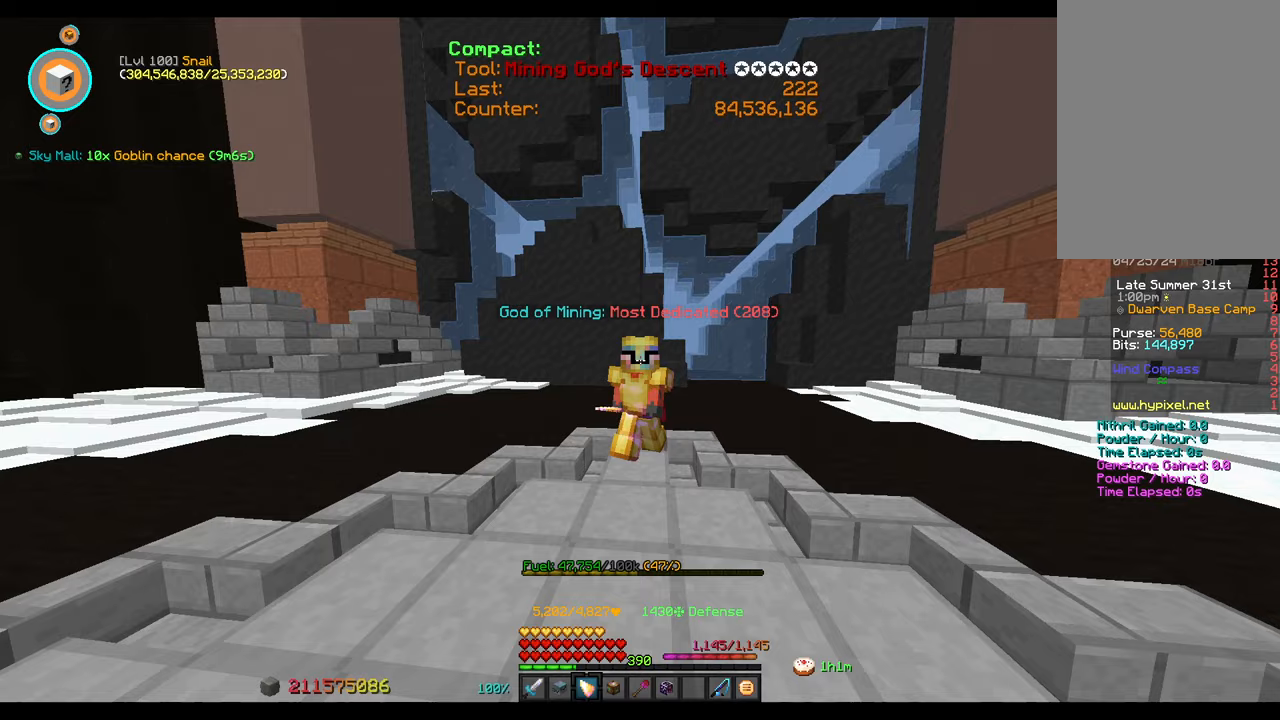
{"keys": [], "mouse": [], "events": [[117, "w", "up"]]}
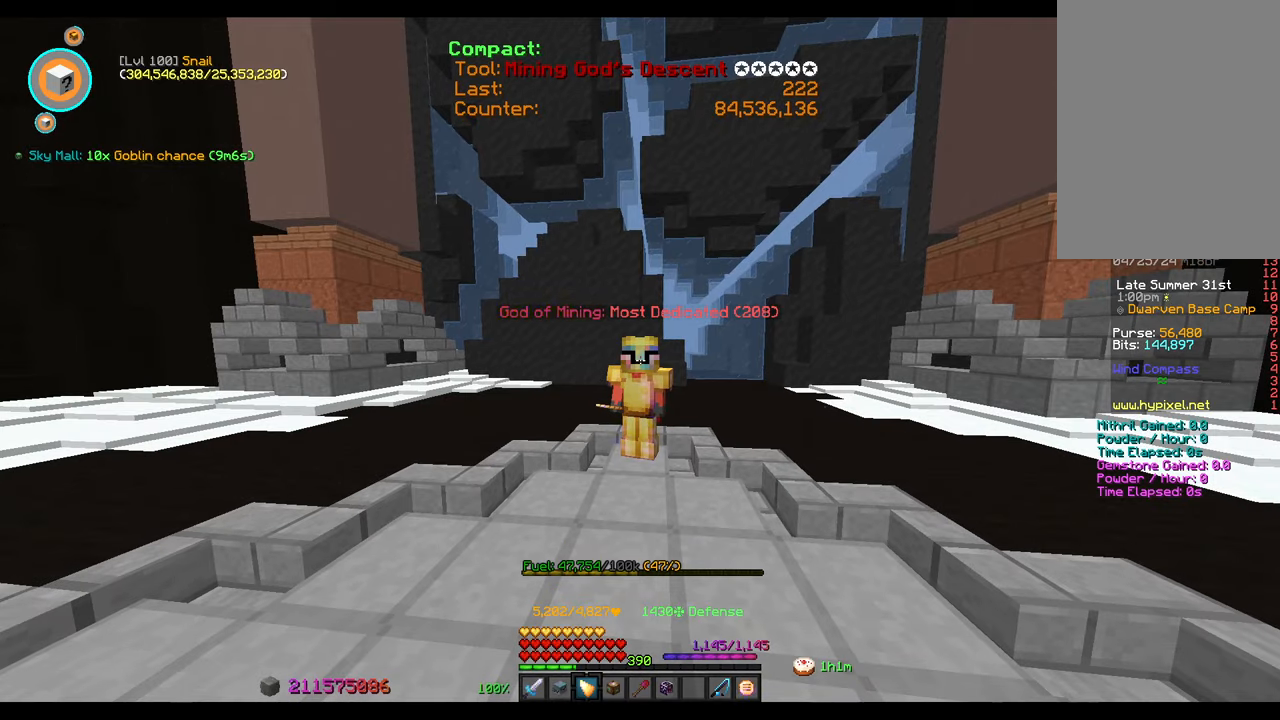
{"keys": [], "mouse": [], "events": []}
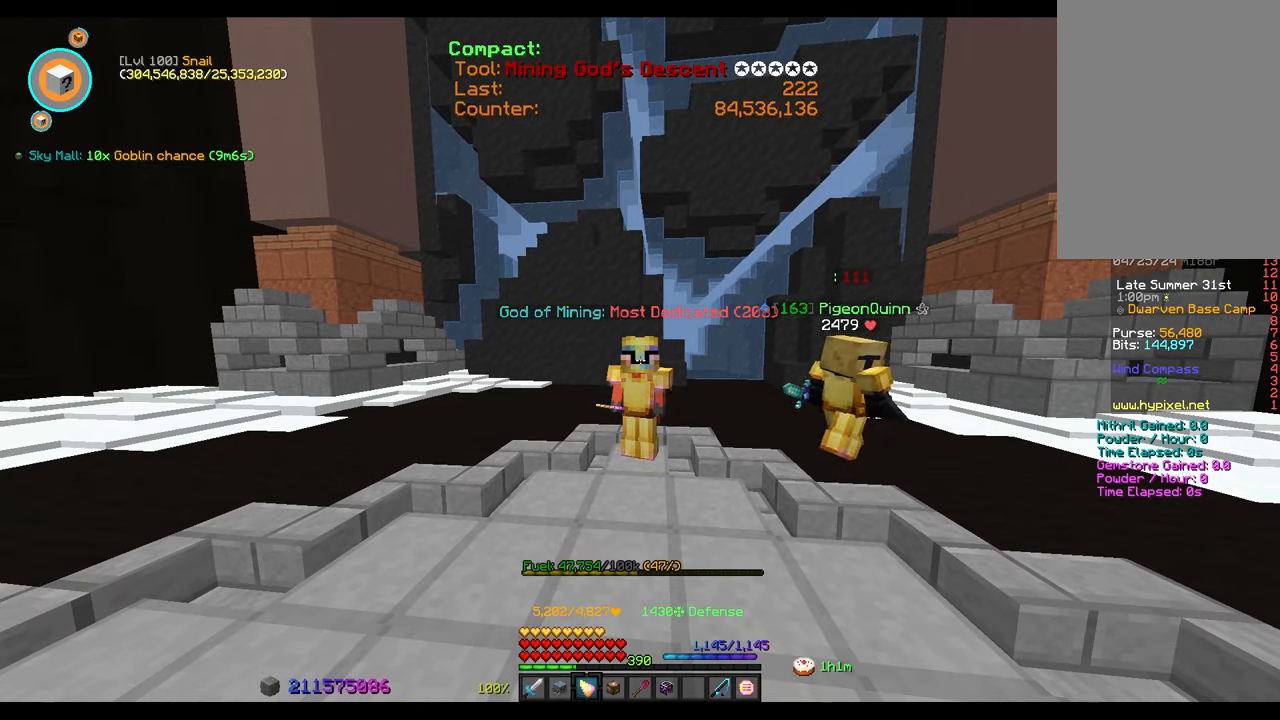
{"keys": [], "mouse": [], "events": [[183, "w", "down"], [467, "w", "up"]]}
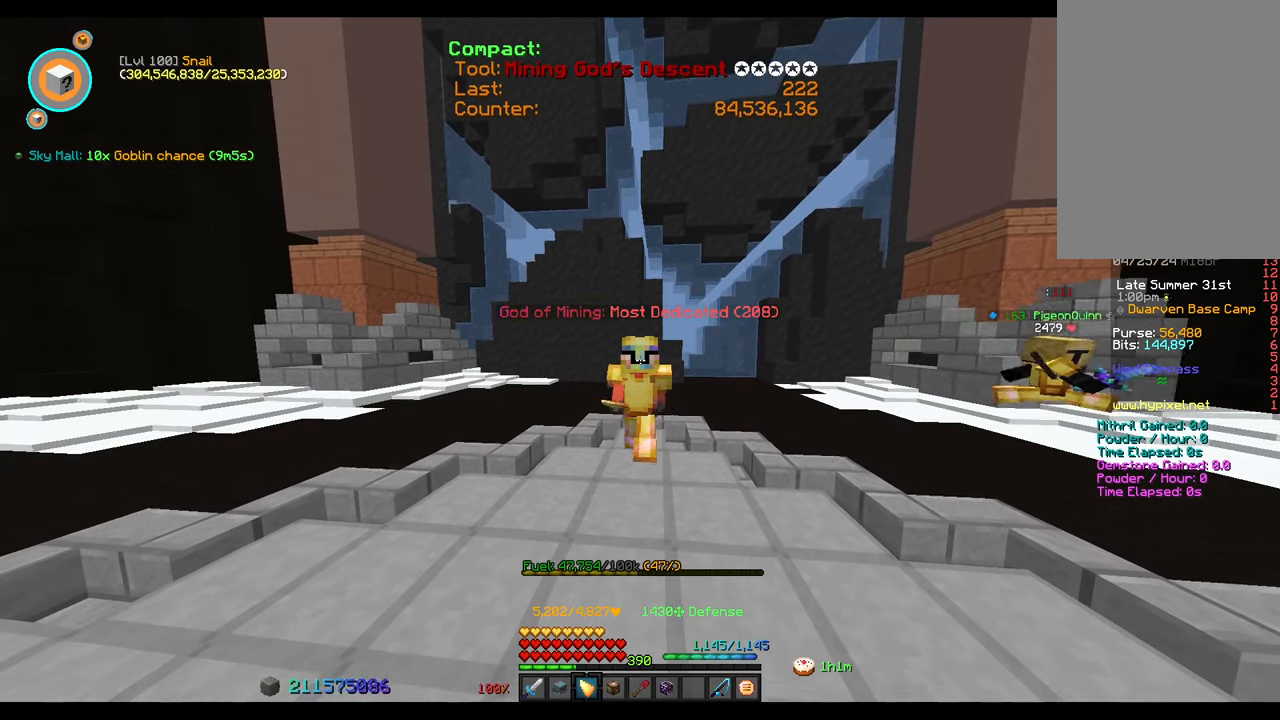
{"keys": [], "mouse": [], "events": []}
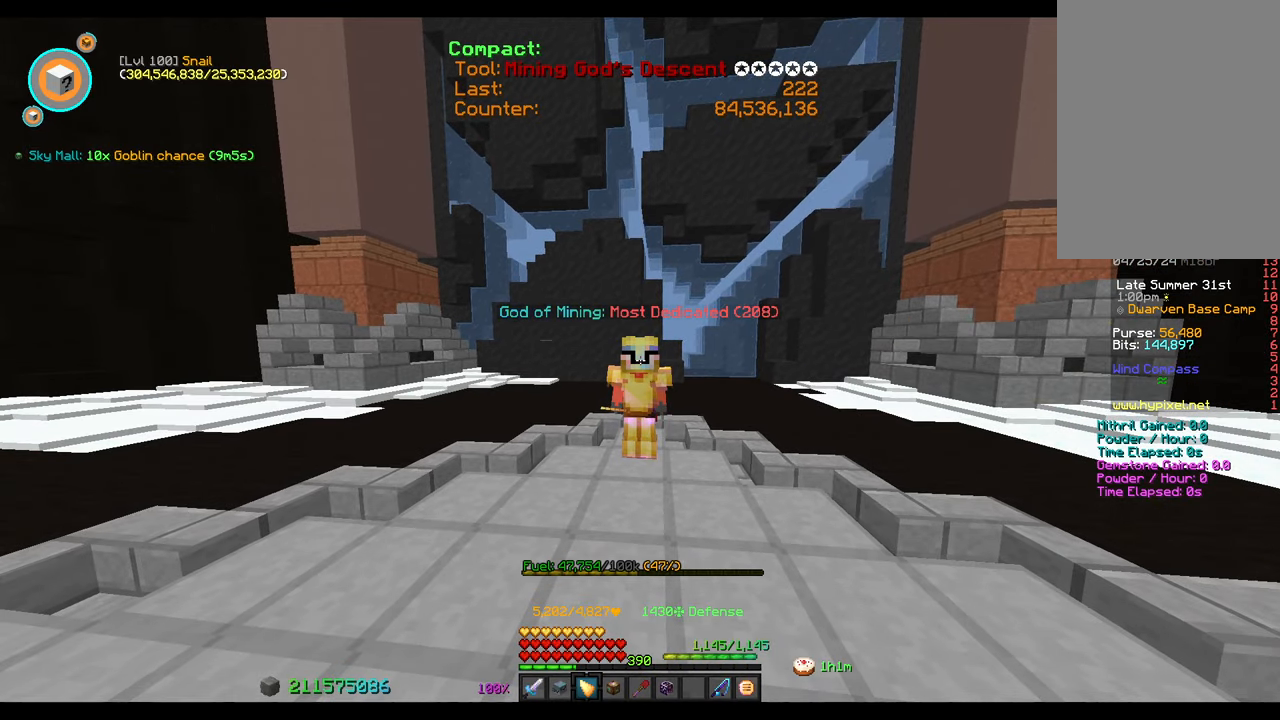
{"keys": ["sneak"], "mouse": [], "events": [[350, "sneak", "down"]]}
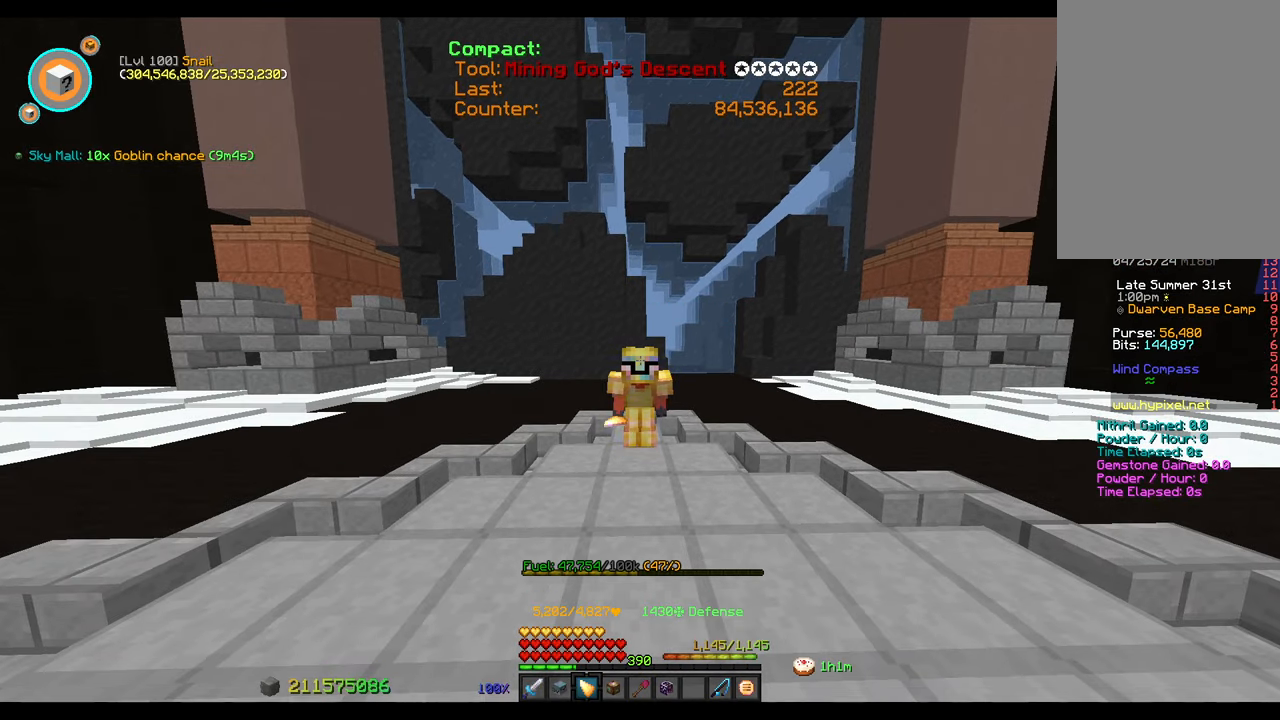
{"keys": ["w"], "mouse": [], "events": [[400, "sneak", "up"], [417, "w", "down"]]}
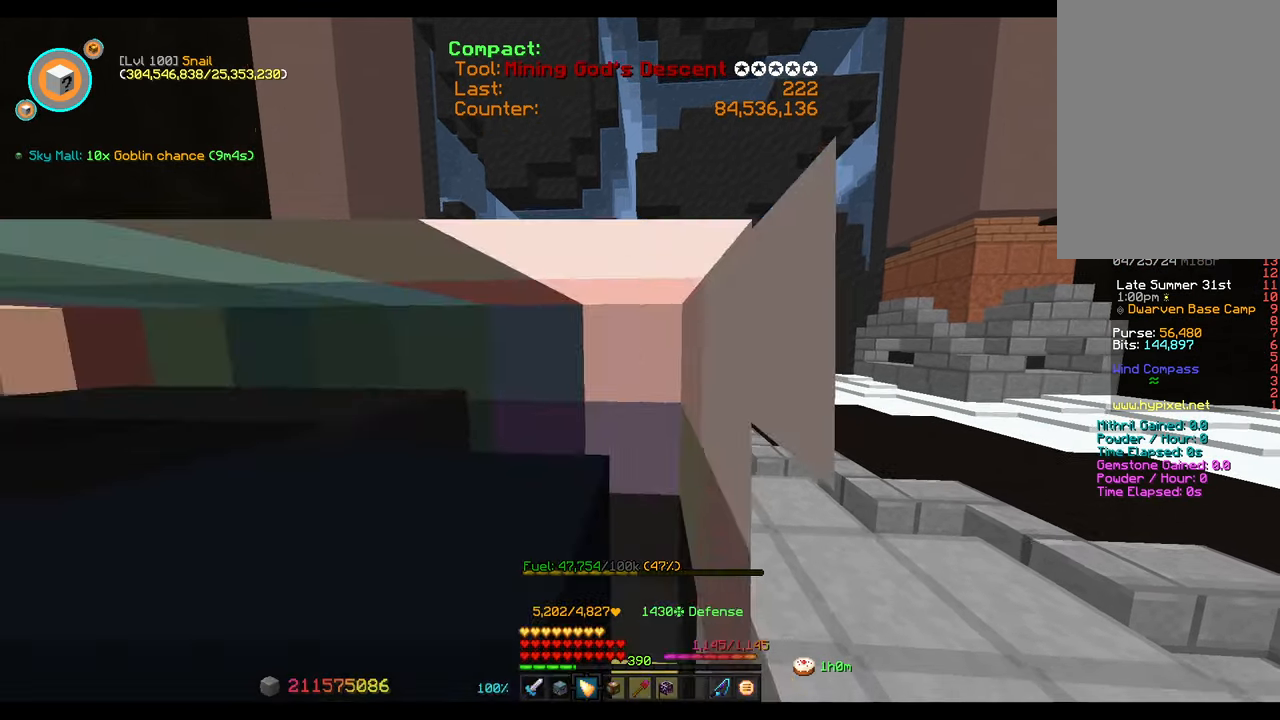
{"keys": [], "mouse": [], "events": [[150, "w", "up"]]}
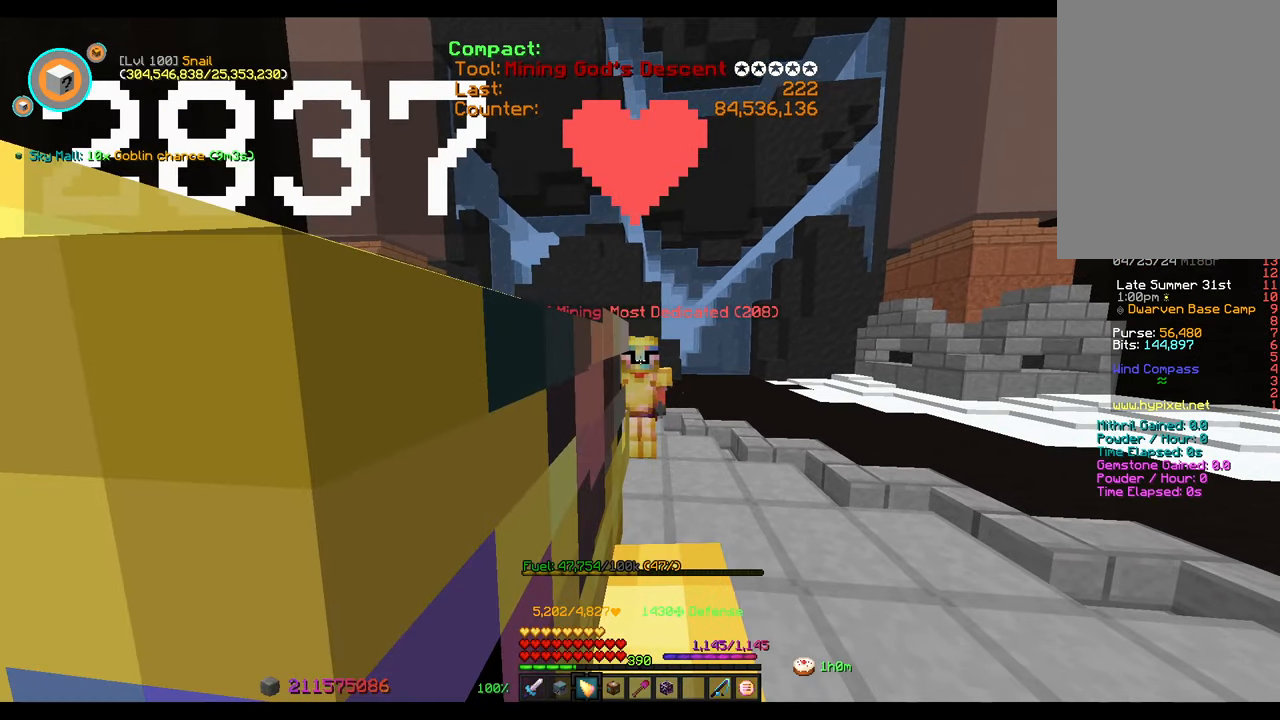
{"keys": ["a", "s"], "mouse": [], "events": [[267, "a", "down"], [333, "s", "down"]]}
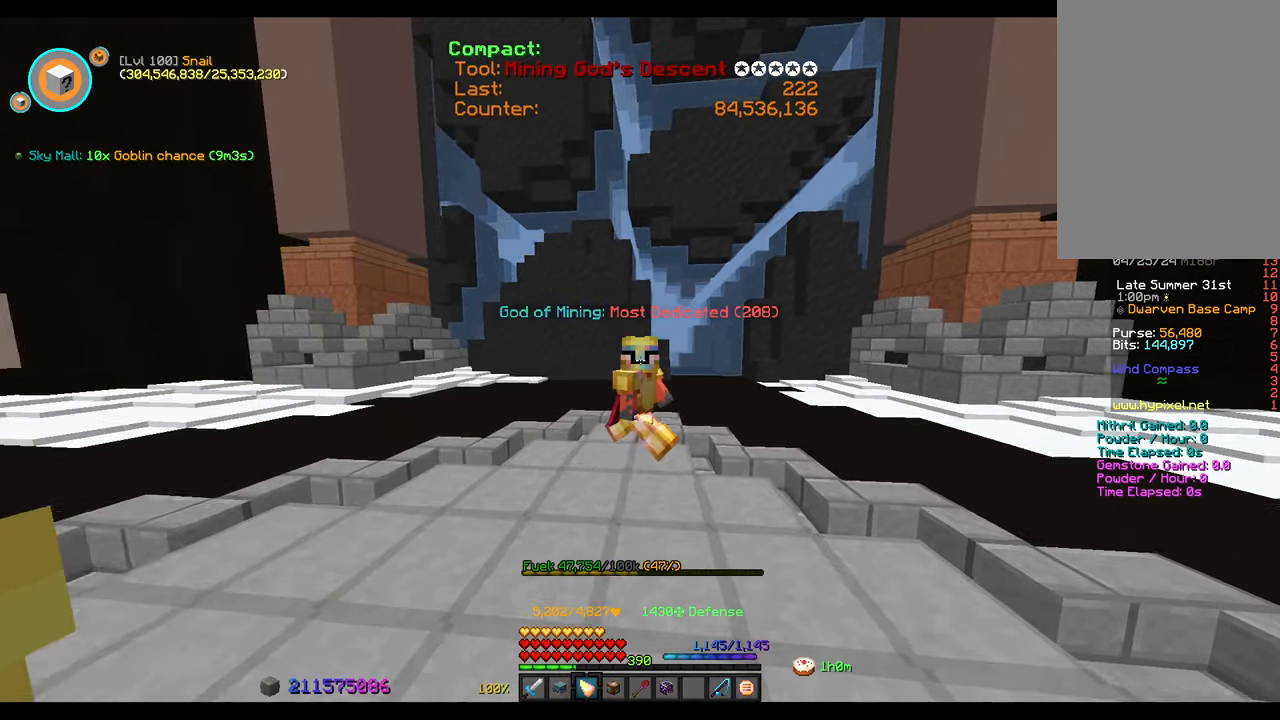
{"keys": ["s"], "mouse": [], "events": [[233, "a", "up"]]}
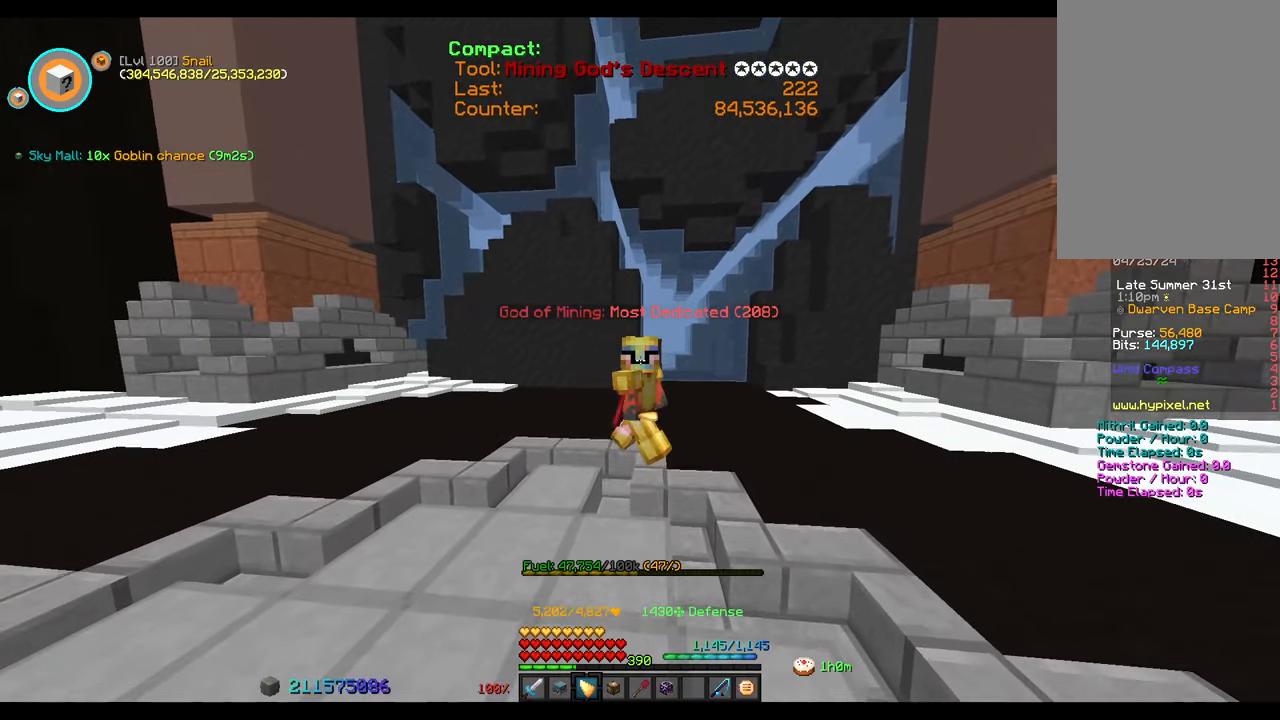
{"keys": [], "mouse": [], "events": [[67, "s", "up"]]}